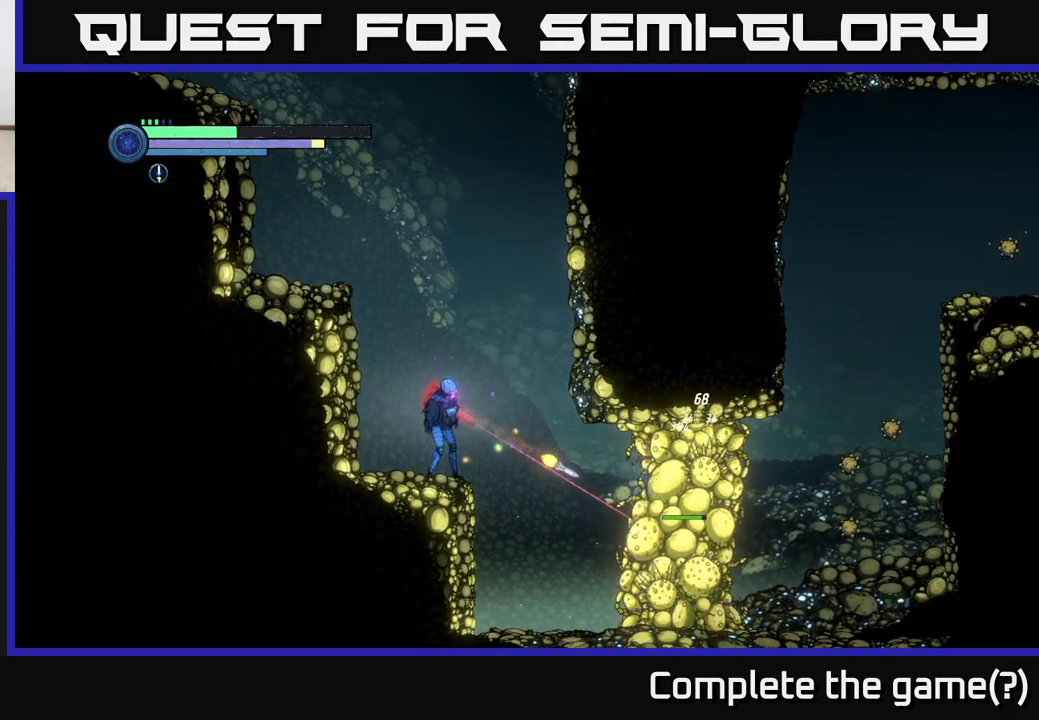
Gameplay with a controller (Xbox layout); each line is a JSON object with the inputs held at the frame after it. "events" lists button and stick changes between this image and that frame as [ms after this image, input, new state], when the widget could be followed in between.
{"buttons": ["L2"], "left_stick": "down-right", "right_stick": "center", "events": [[150, "Y", "down"], [283, "Y", "up"]]}
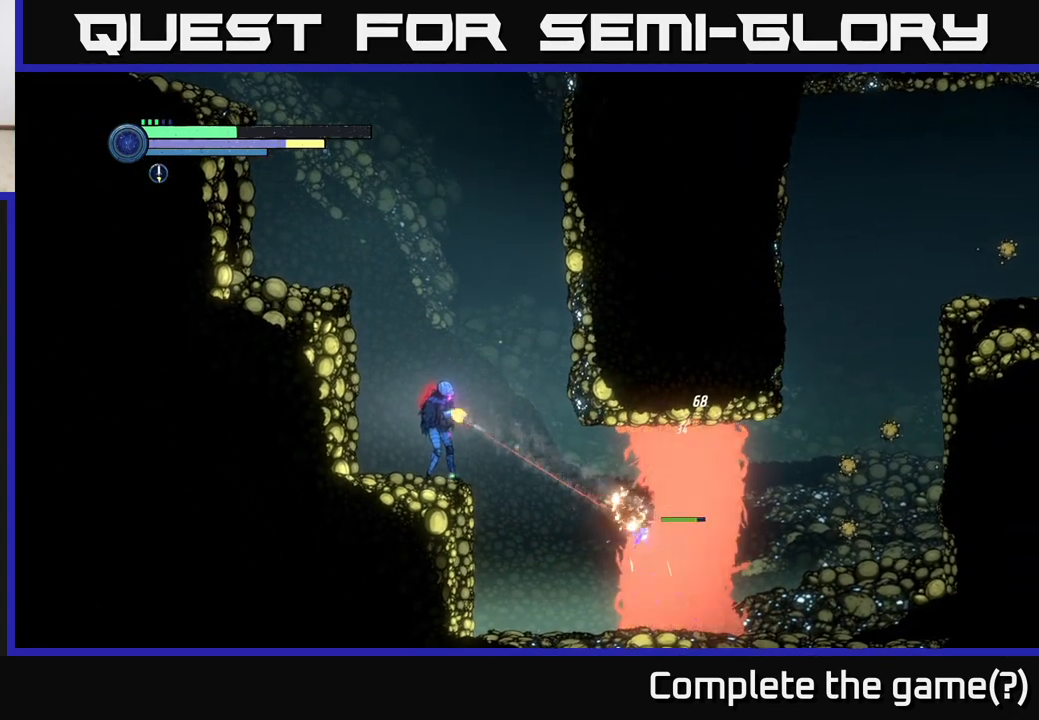
{"buttons": [], "left_stick": "right", "right_stick": "center", "events": [[17, "Y", "down"], [150, "Y", "up"], [300, "L2", "up"], [333, "left_stick", "right"]]}
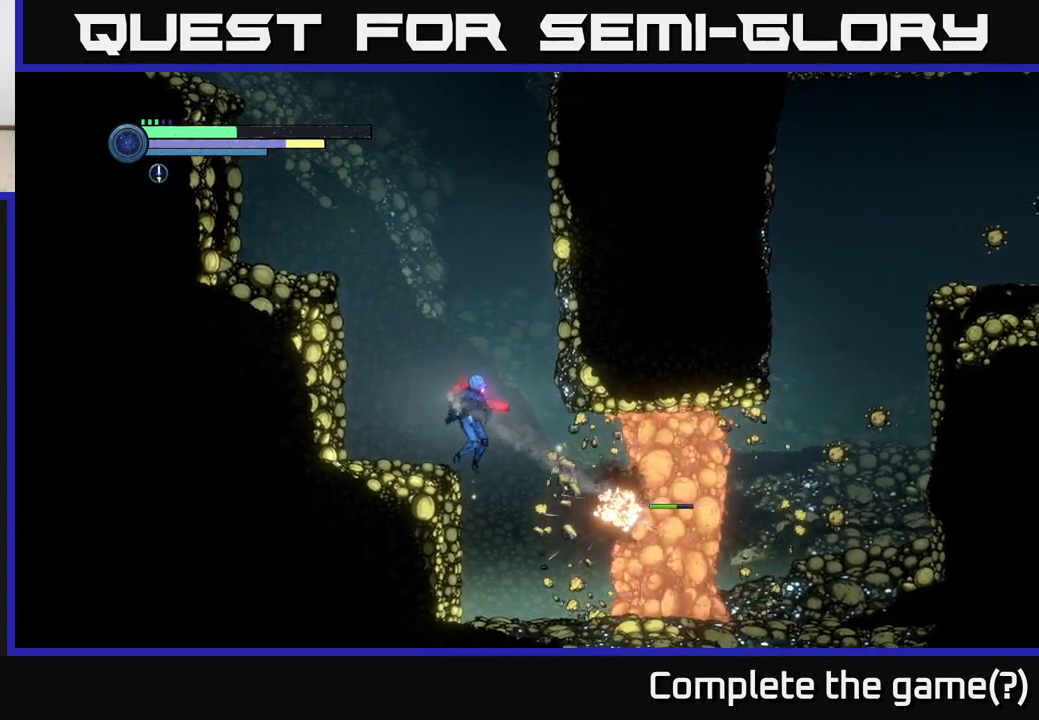
{"buttons": ["B"], "left_stick": "right", "right_stick": "center", "events": [[483, "B", "down"]]}
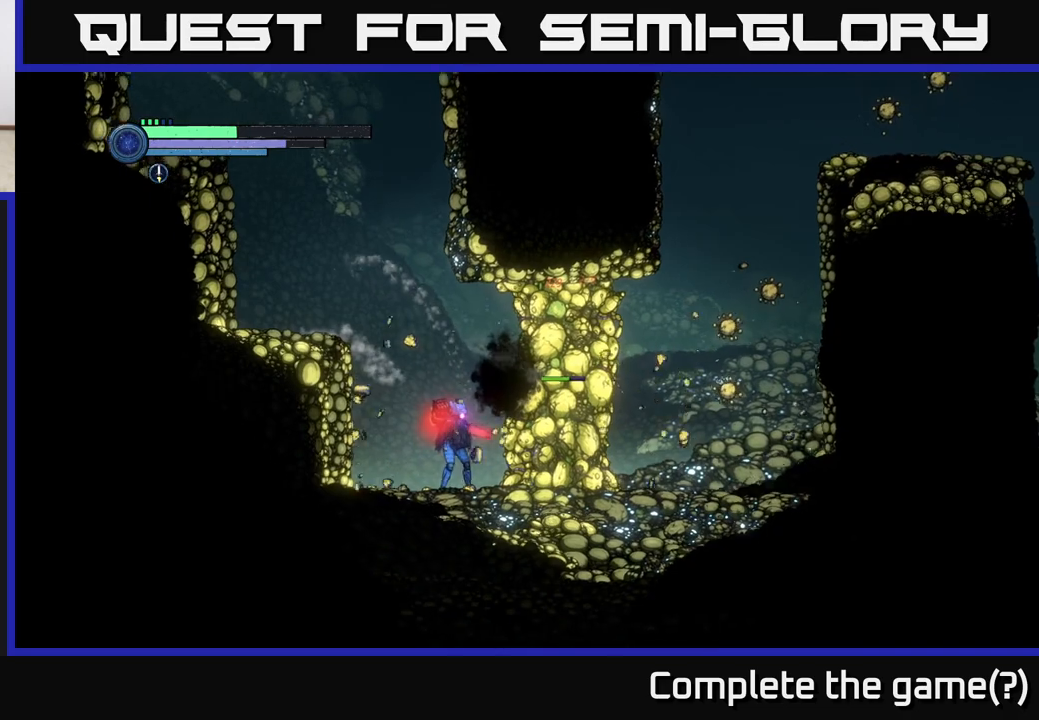
{"buttons": [], "left_stick": "center", "right_stick": "center", "events": [[67, "B", "up"], [67, "left_stick", "center"]]}
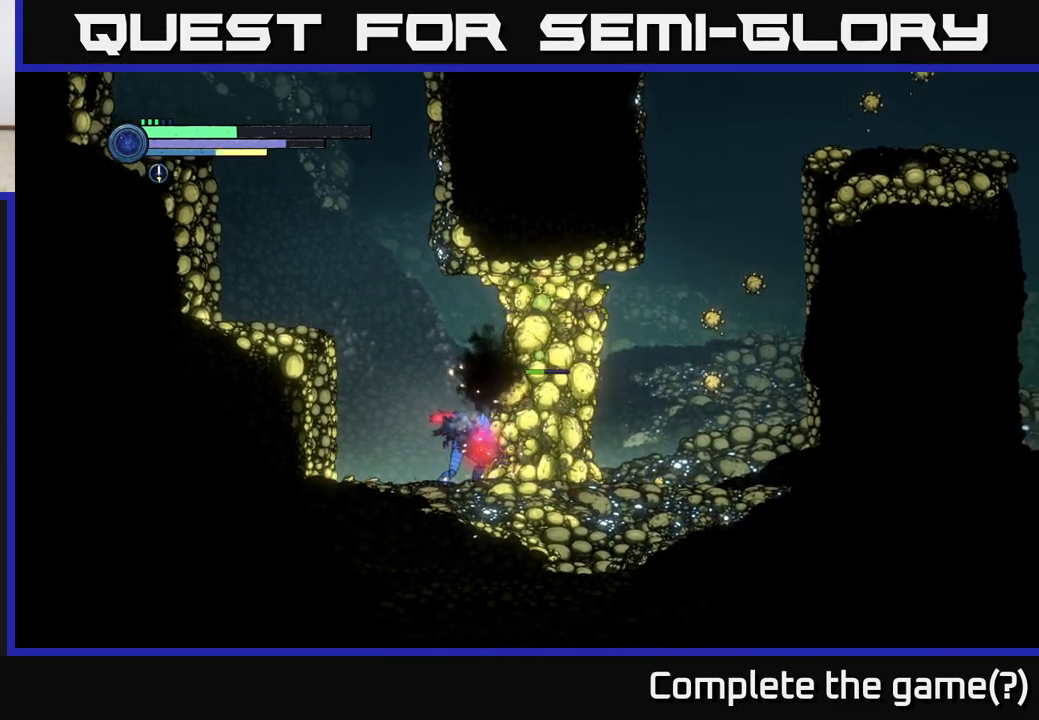
{"buttons": ["B"], "left_stick": "center", "right_stick": "center", "events": [[117, "B", "down"], [200, "B", "up"], [300, "B", "down"], [367, "B", "up"], [467, "B", "down"]]}
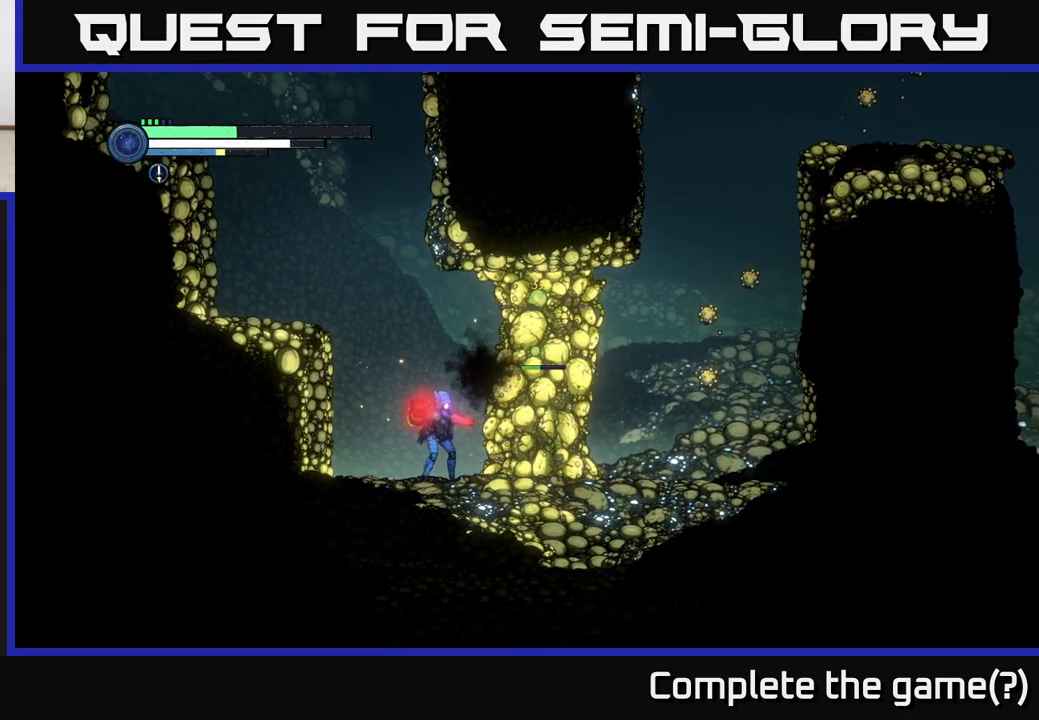
{"buttons": [], "left_stick": "center", "right_stick": "center", "events": [[33, "B", "up"], [133, "B", "down"], [200, "B", "up"], [300, "B", "down"], [367, "B", "up"]]}
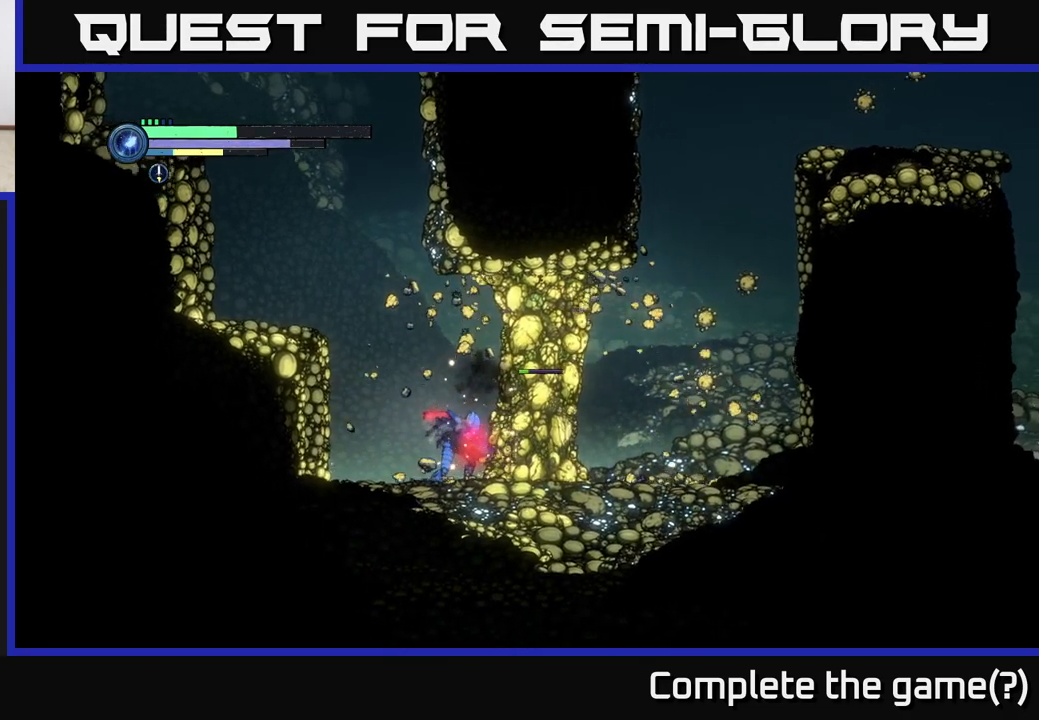
{"buttons": ["B"], "left_stick": "center", "right_stick": "center", "events": [[17, "B", "down"], [83, "B", "up"], [167, "B", "down"], [250, "B", "up"], [333, "B", "down"], [400, "B", "up"], [467, "B", "down"]]}
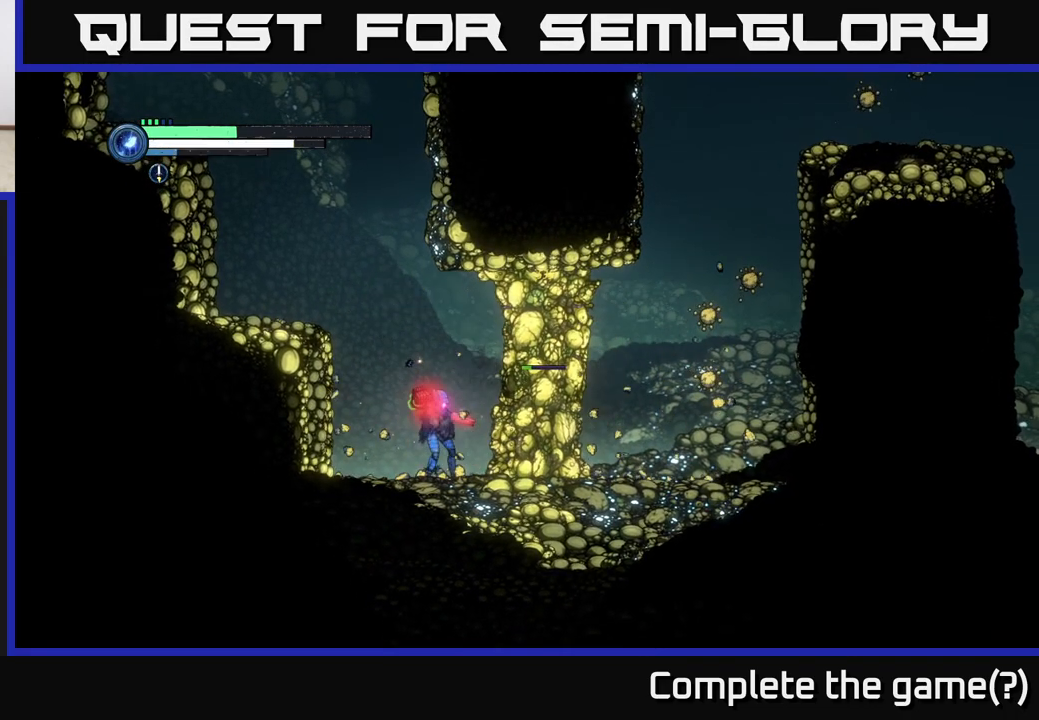
{"buttons": [], "left_stick": "center", "right_stick": "center", "events": [[67, "B", "up"], [150, "B", "down"], [217, "B", "up"]]}
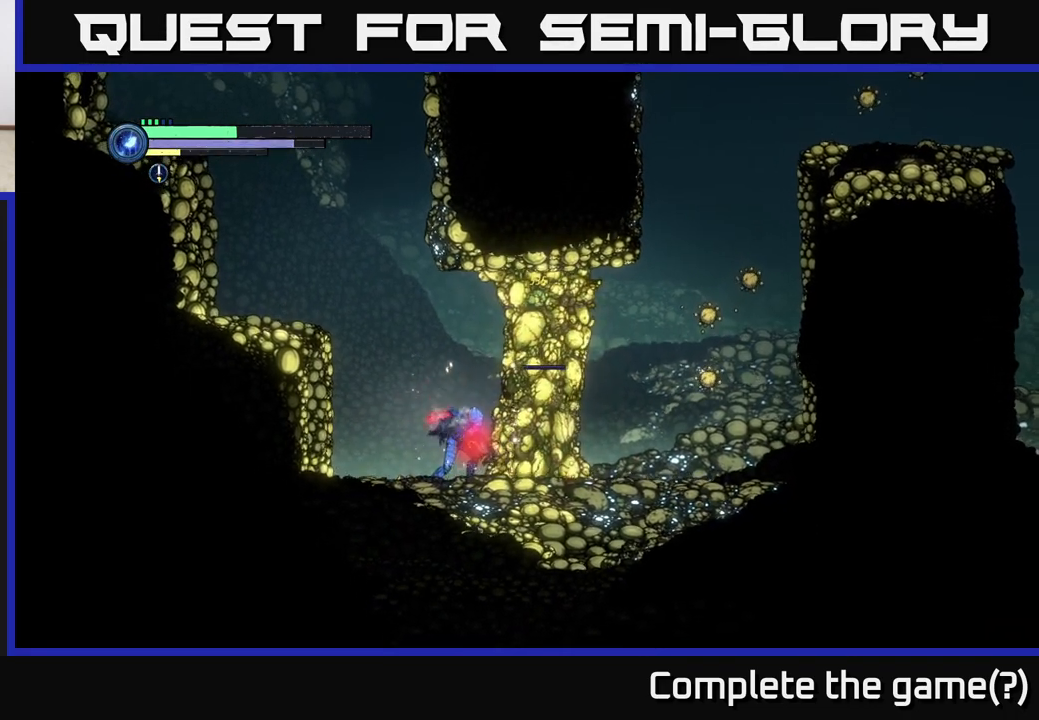
{"buttons": ["X"], "left_stick": "center", "right_stick": "center", "events": [[50, "X", "down"], [150, "X", "up"], [267, "X", "down"], [350, "X", "up"], [500, "X", "down"]]}
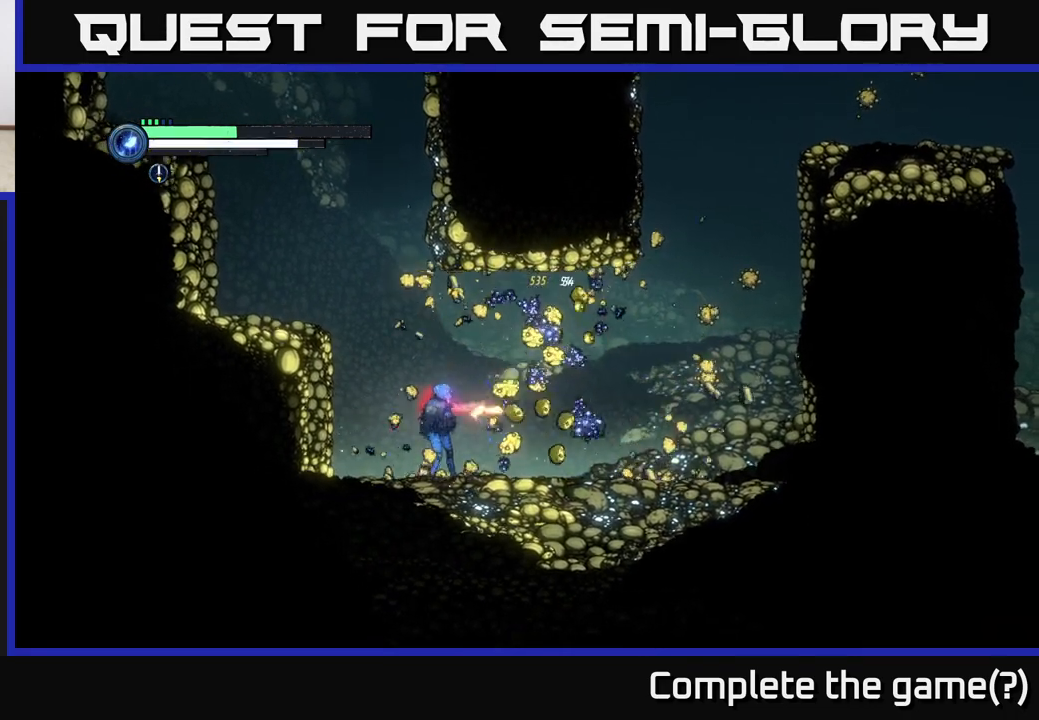
{"buttons": ["L2"], "left_stick": "right", "right_stick": "center", "events": [[117, "X", "up"], [300, "left_stick", "right"], [483, "L2", "down"]]}
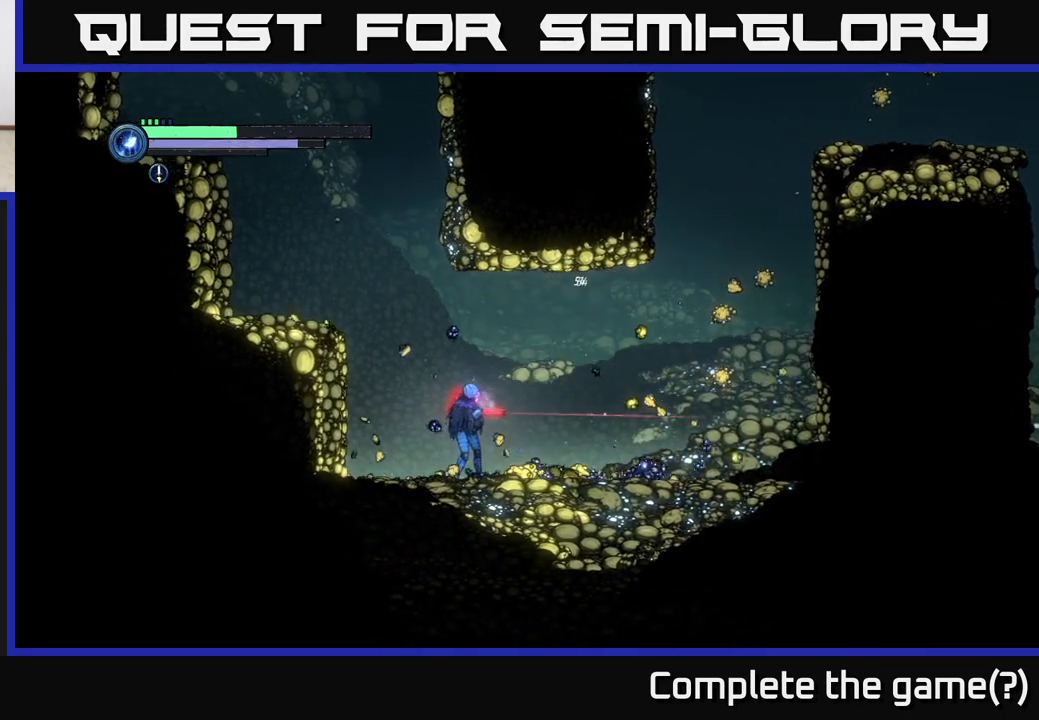
{"buttons": ["L2"], "left_stick": "right", "right_stick": "center", "events": []}
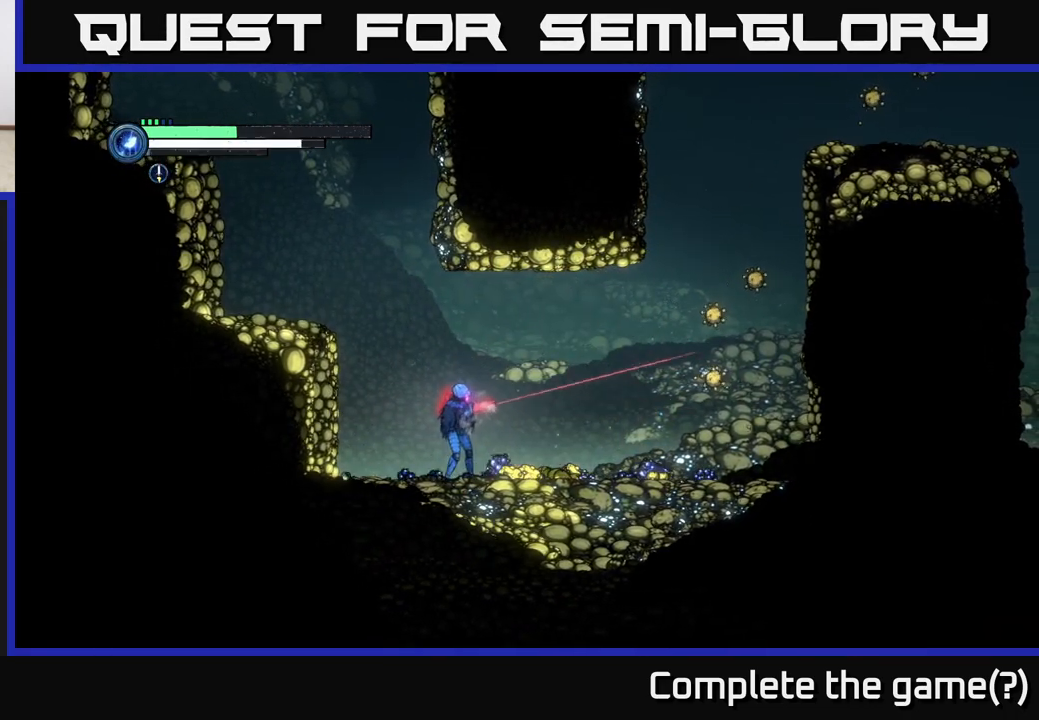
{"buttons": ["X", "L2"], "left_stick": "right", "right_stick": "center", "events": [[117, "X", "down"], [233, "X", "up"], [433, "X", "down"]]}
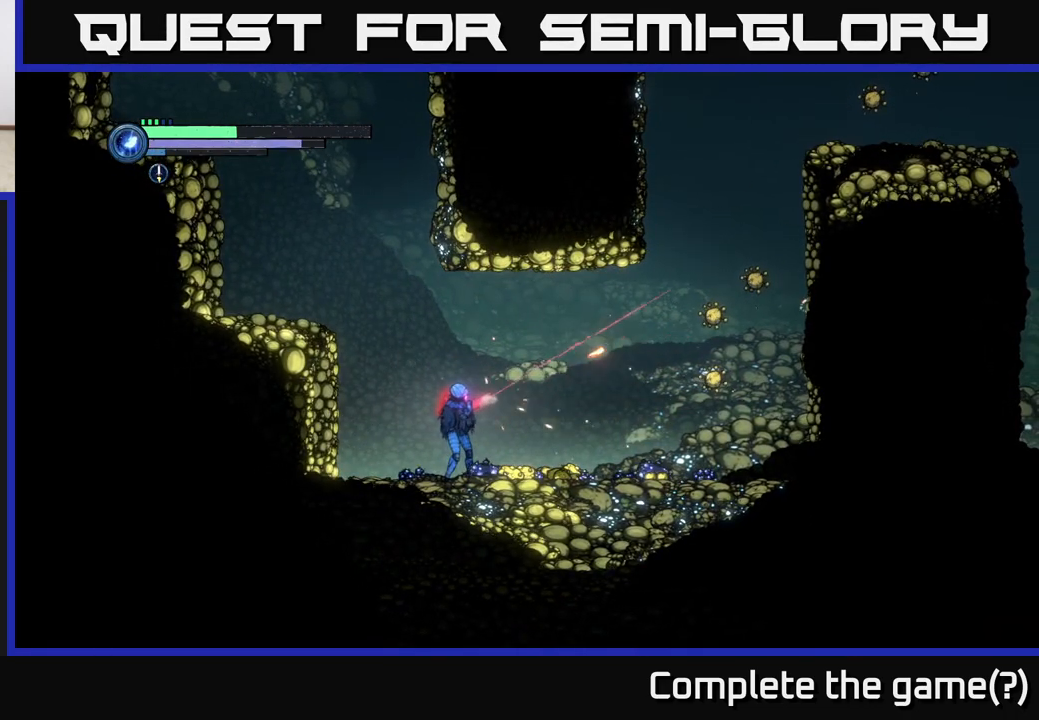
{"buttons": ["L2"], "left_stick": "right", "right_stick": "center", "events": [[50, "X", "up"], [167, "X", "down"], [250, "X", "up"], [367, "X", "down"], [467, "X", "up"]]}
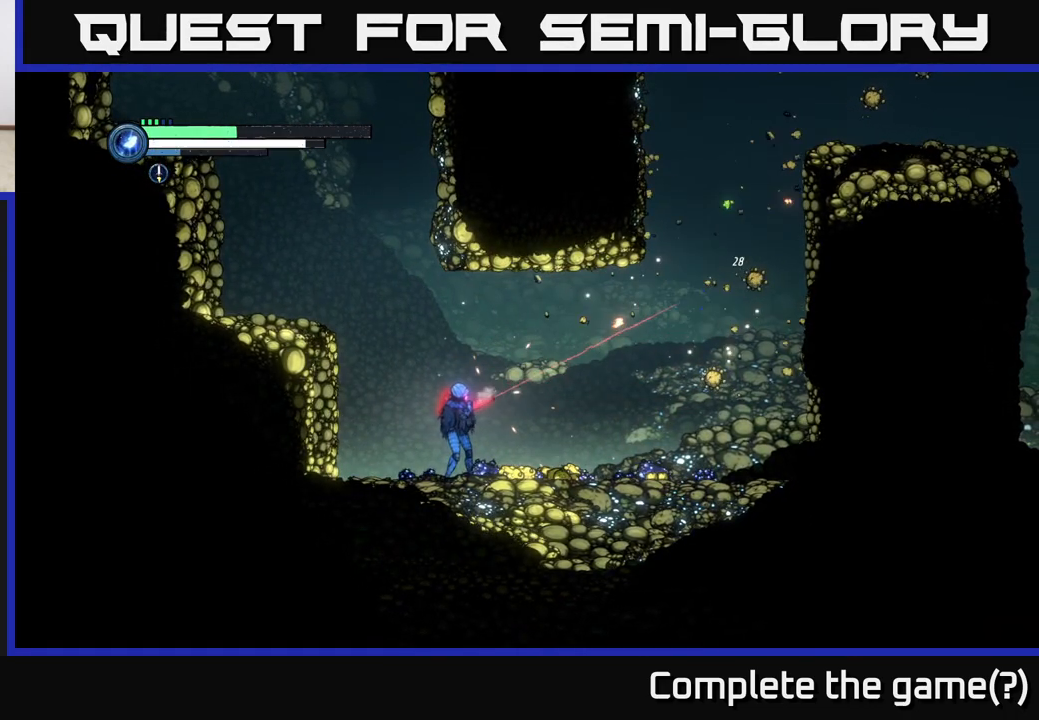
{"buttons": ["X", "L2"], "left_stick": "right", "right_stick": "center", "events": [[100, "X", "down"], [150, "X", "up"], [417, "X", "down"]]}
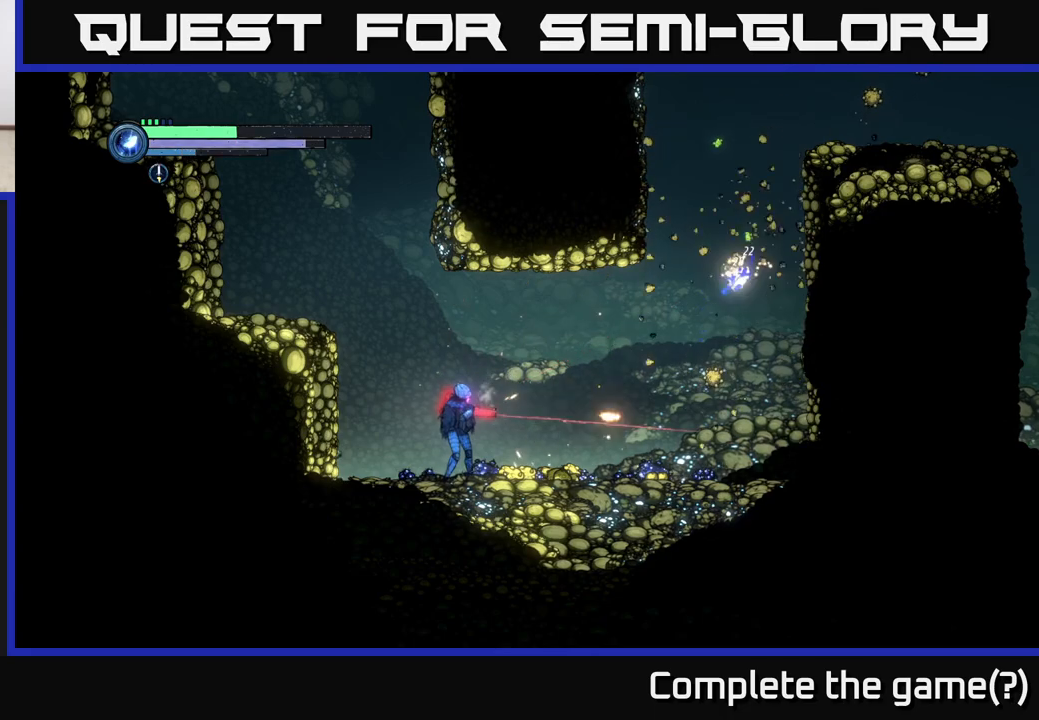
{"buttons": ["L2"], "left_stick": "right", "right_stick": "center", "events": [[33, "X", "up"], [300, "X", "down"], [400, "X", "up"]]}
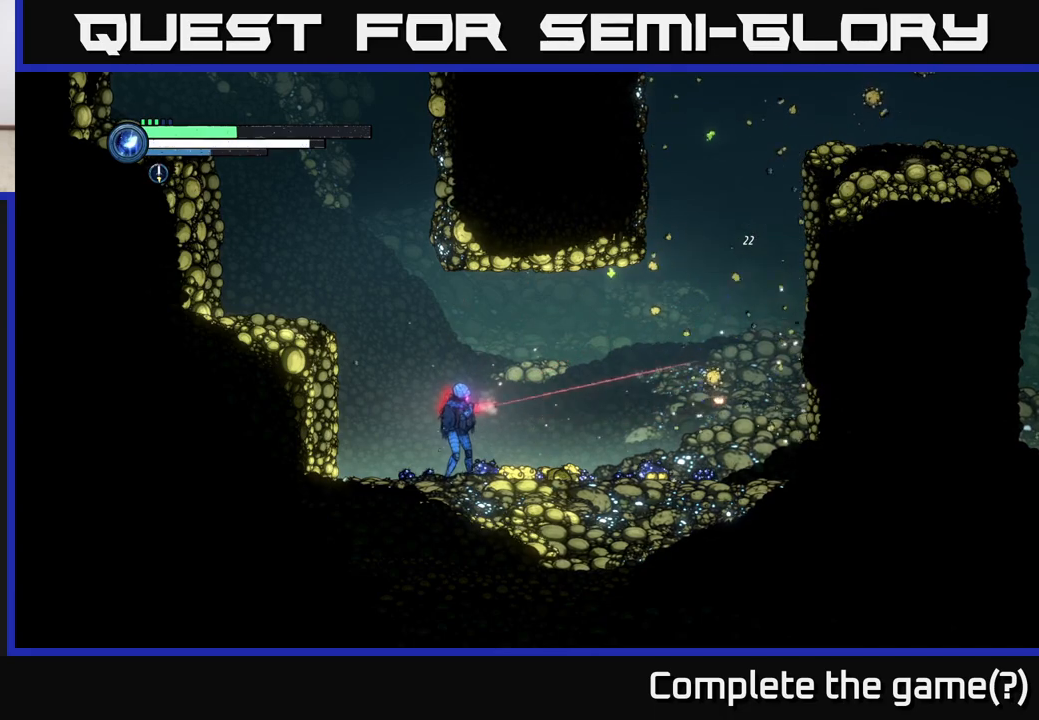
{"buttons": [], "left_stick": "right", "right_stick": "center", "events": [[50, "X", "down"], [133, "X", "up"], [267, "L2", "up"]]}
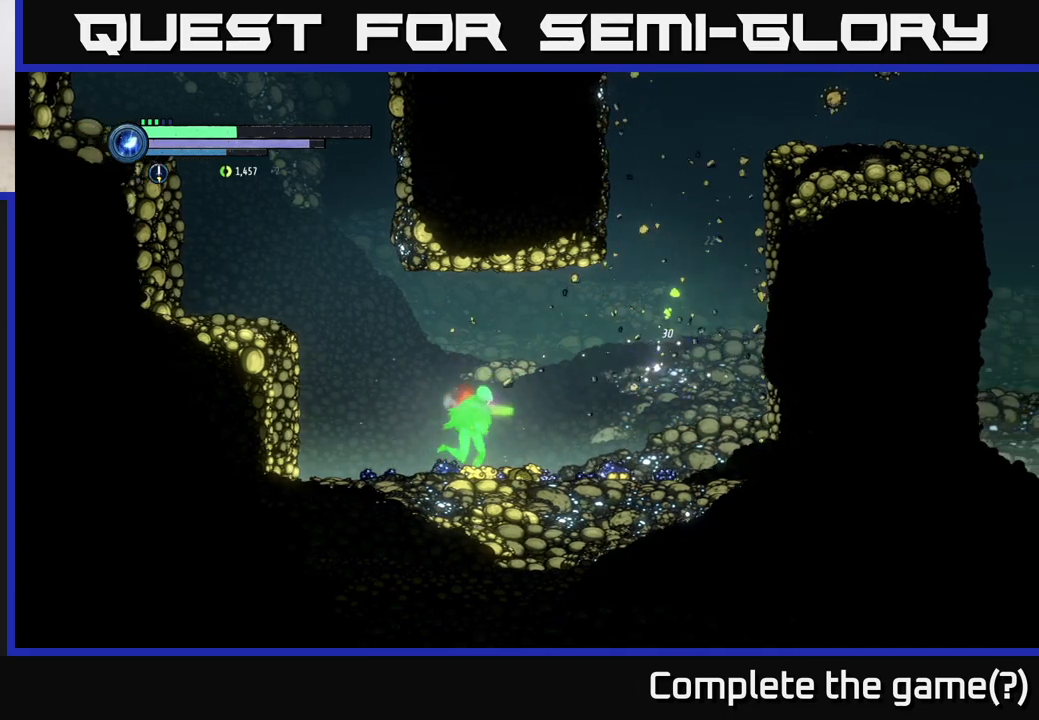
{"buttons": [], "left_stick": "right", "right_stick": "center", "events": []}
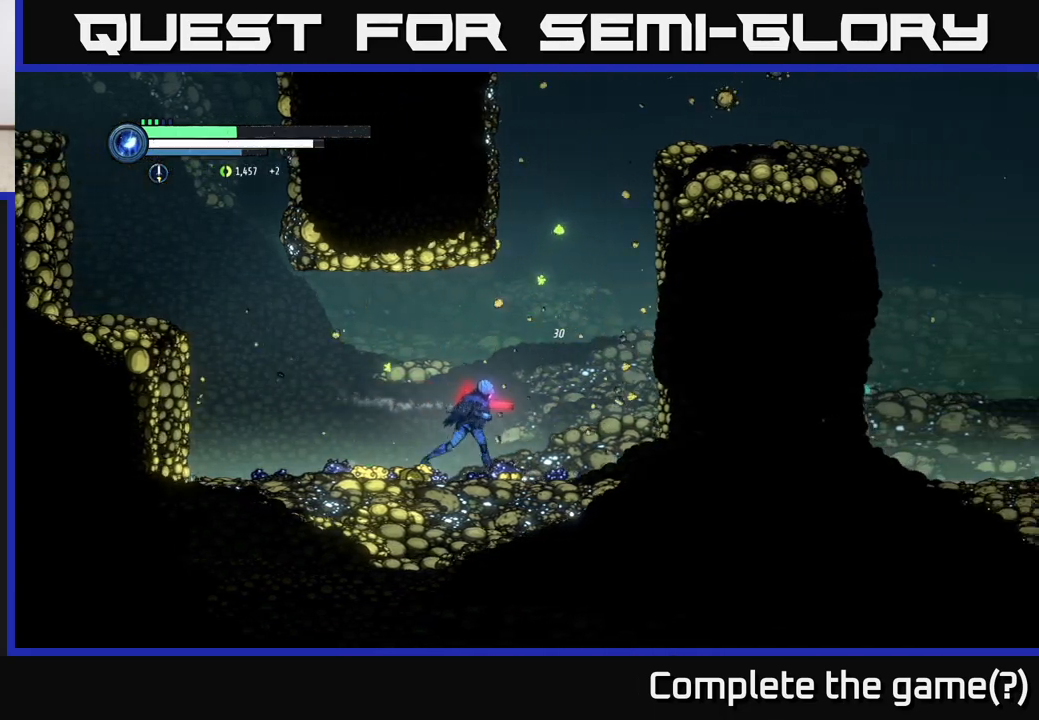
{"buttons": ["A"], "left_stick": "right", "right_stick": "center", "events": [[67, "A", "down"], [167, "left_stick", "up-right"], [267, "left_stick", "center"], [400, "A", "up"], [433, "A", "down"], [500, "left_stick", "right"]]}
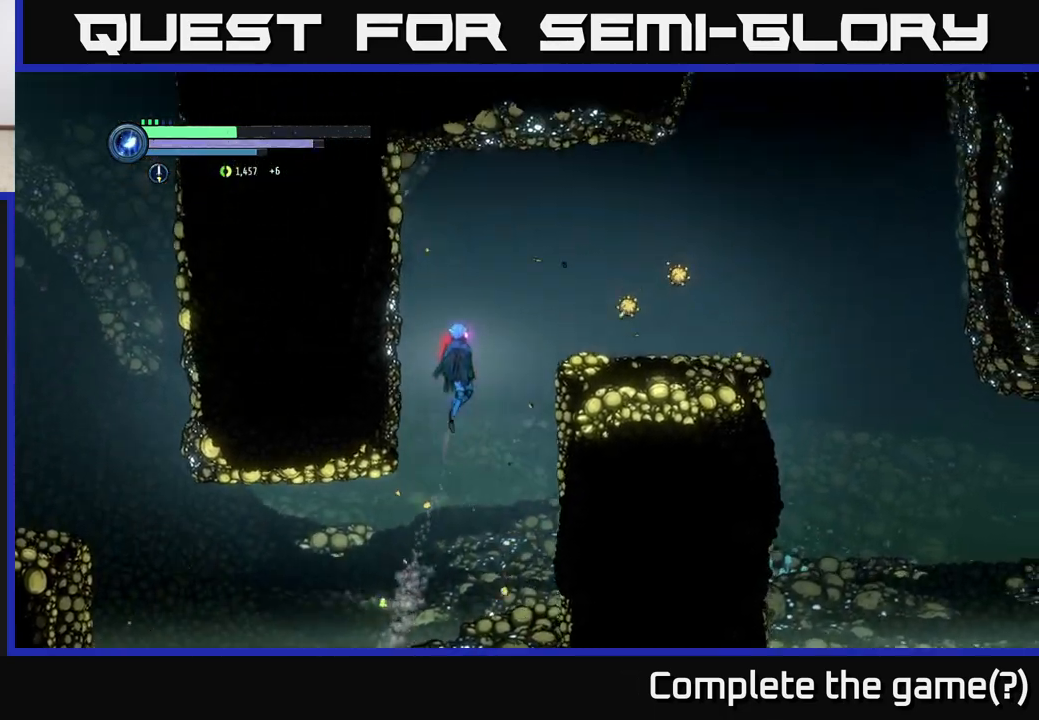
{"buttons": [], "left_stick": "center", "right_stick": "center", "events": [[200, "X", "down"], [233, "A", "up"], [283, "X", "up"], [500, "left_stick", "center"]]}
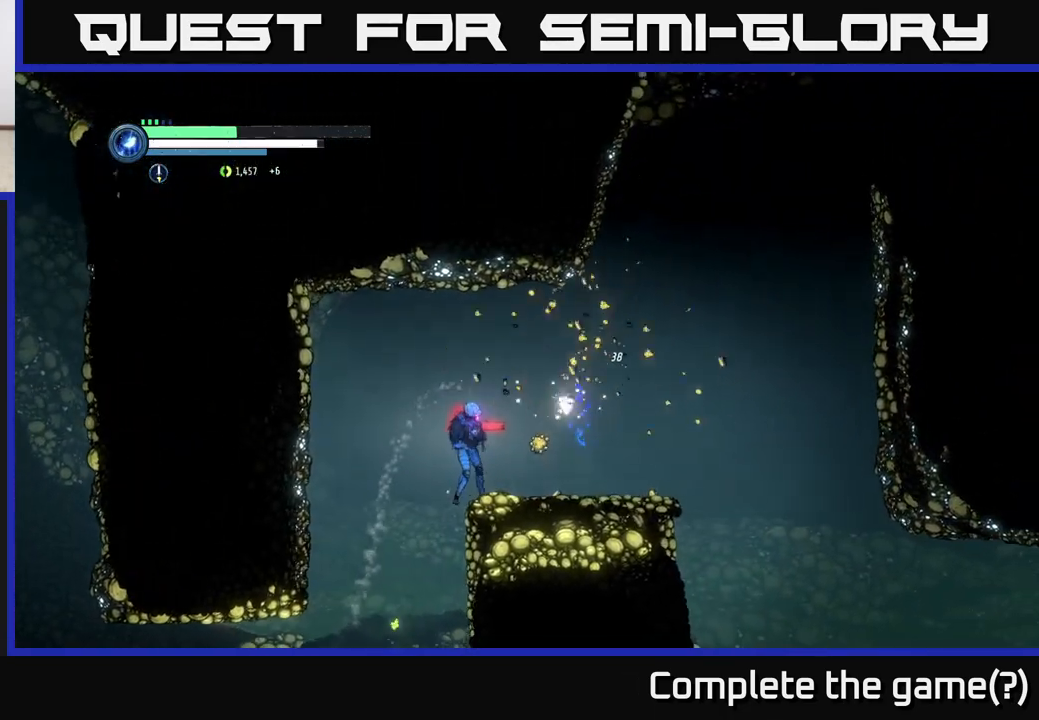
{"buttons": [], "left_stick": "right", "right_stick": "center", "events": [[50, "X", "down"], [150, "X", "up"], [267, "X", "down"], [367, "X", "up"], [367, "left_stick", "right"]]}
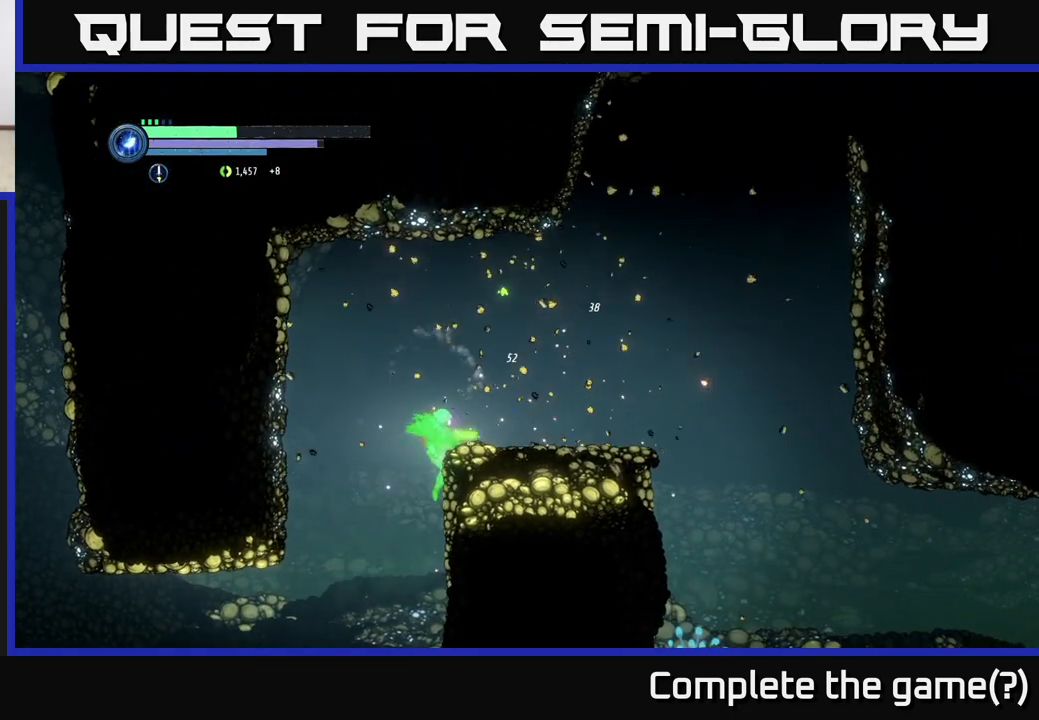
{"buttons": ["A"], "left_stick": "right", "right_stick": "center", "events": [[117, "A", "down"]]}
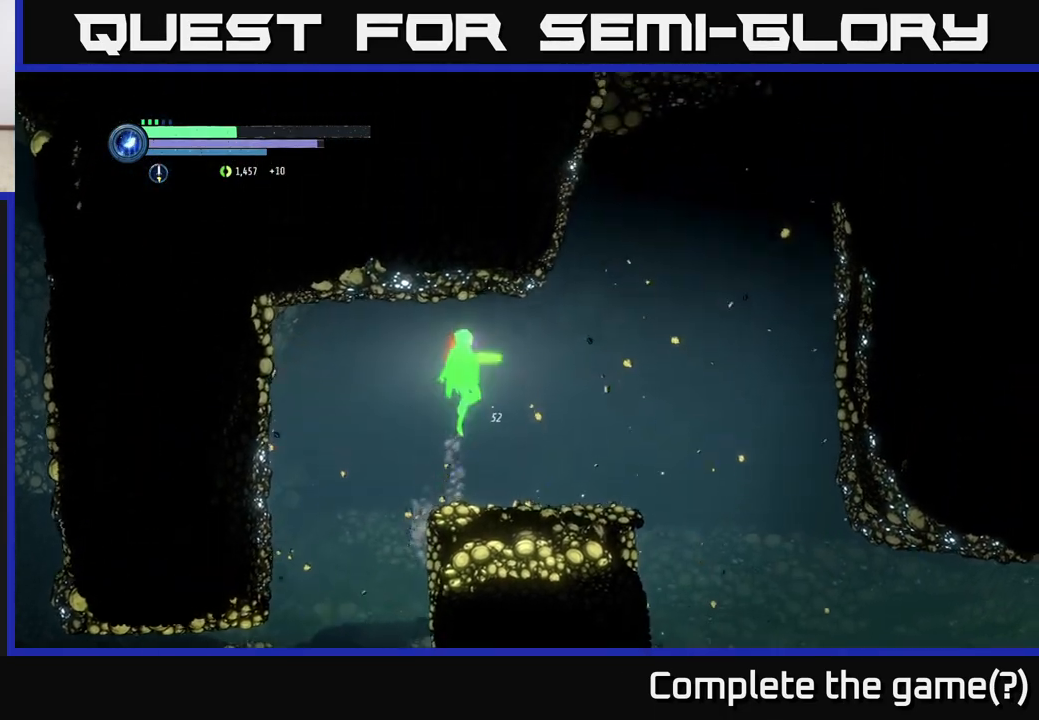
{"buttons": [], "left_stick": "right", "right_stick": "center", "events": [[67, "A", "up"]]}
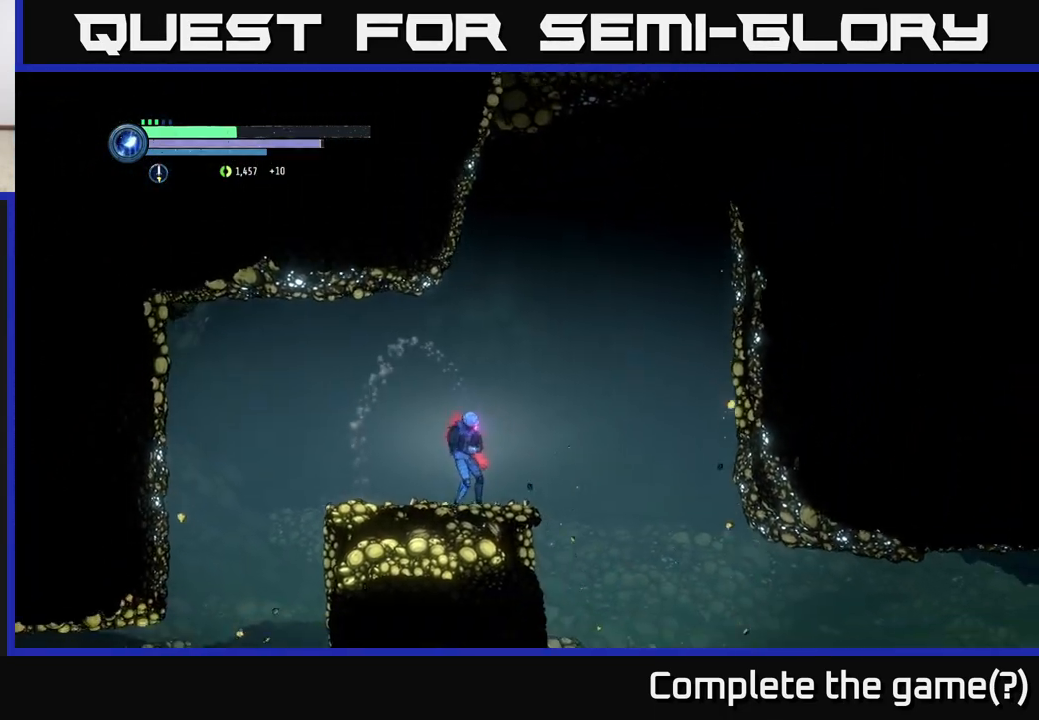
{"buttons": ["A"], "left_stick": "center", "right_stick": "center", "events": [[67, "A", "down"], [283, "left_stick", "center"]]}
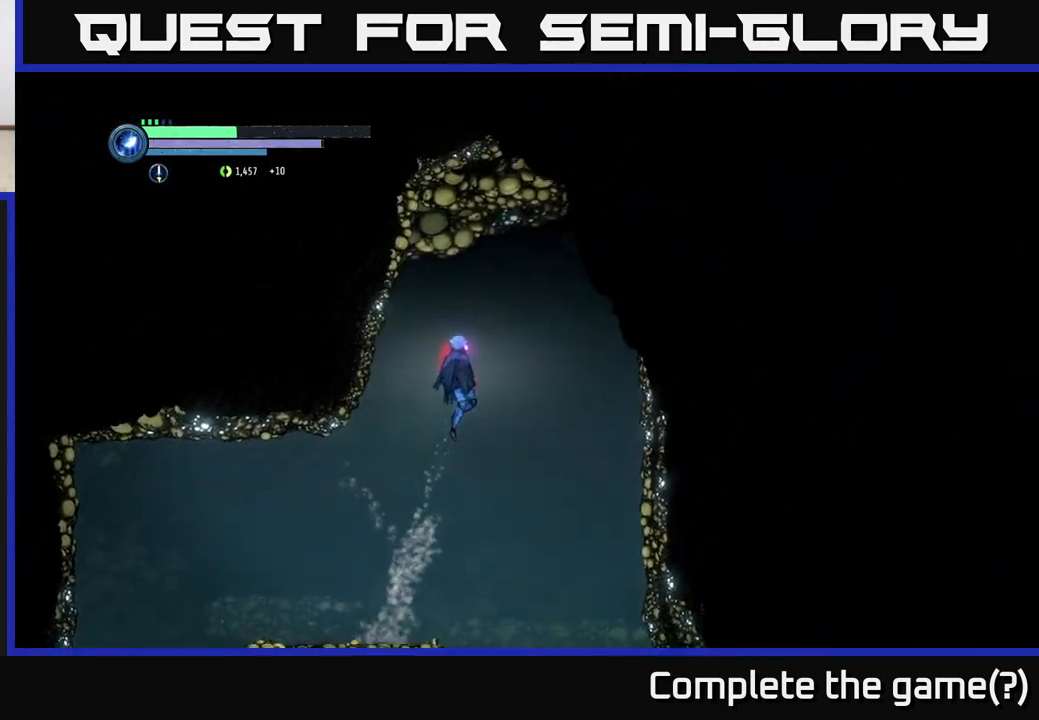
{"buttons": ["A"], "left_stick": "right", "right_stick": "center", "events": [[67, "A", "up"], [83, "left_stick", "right"], [183, "A", "down"]]}
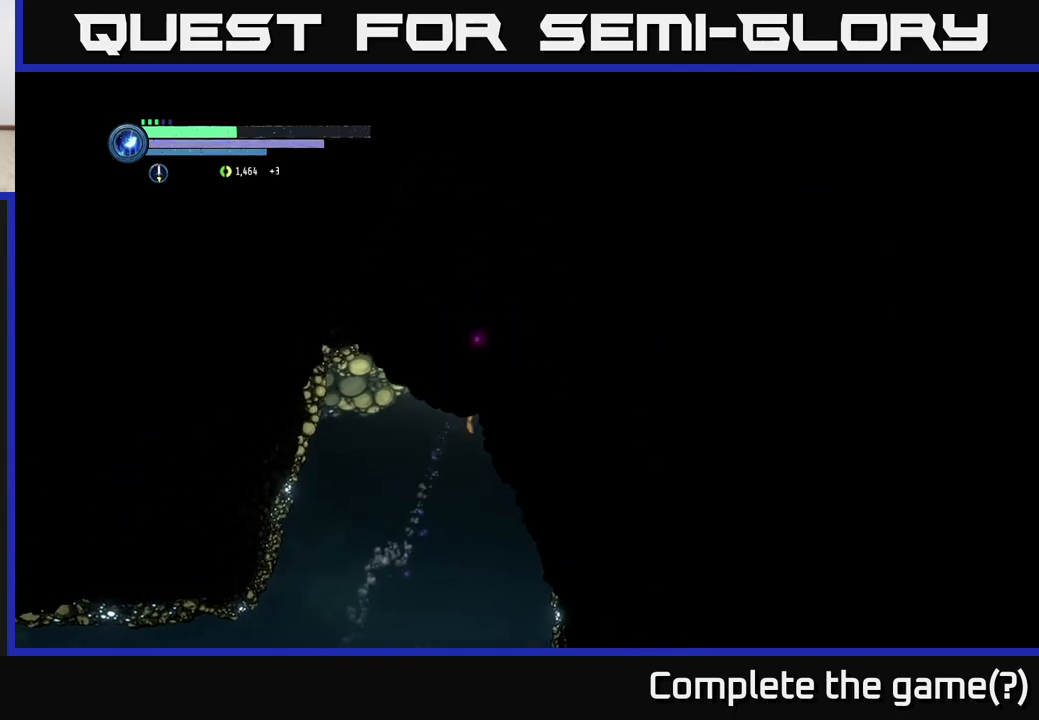
{"buttons": ["X"], "left_stick": "right", "right_stick": "center", "events": [[33, "X", "down"], [133, "X", "up"], [250, "A", "up"], [283, "X", "down"], [350, "X", "up"], [450, "X", "down"]]}
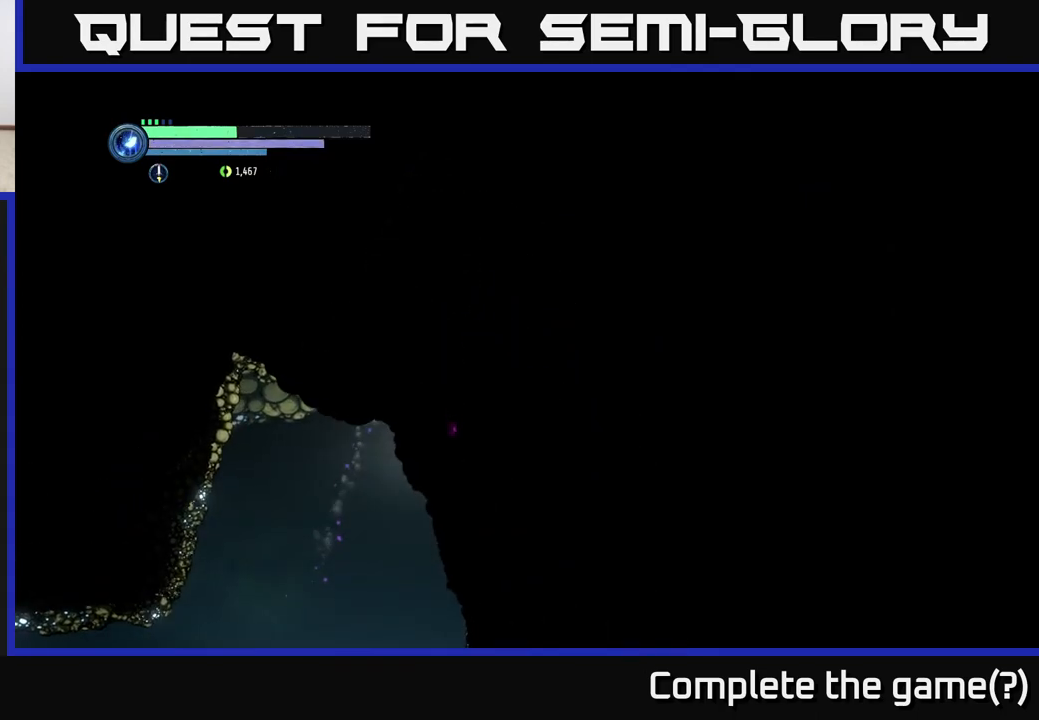
{"buttons": ["X"], "left_stick": "right", "right_stick": "center", "events": [[33, "X", "up"], [100, "X", "down"], [200, "X", "up"], [267, "X", "down"], [367, "X", "up"], [433, "X", "down"]]}
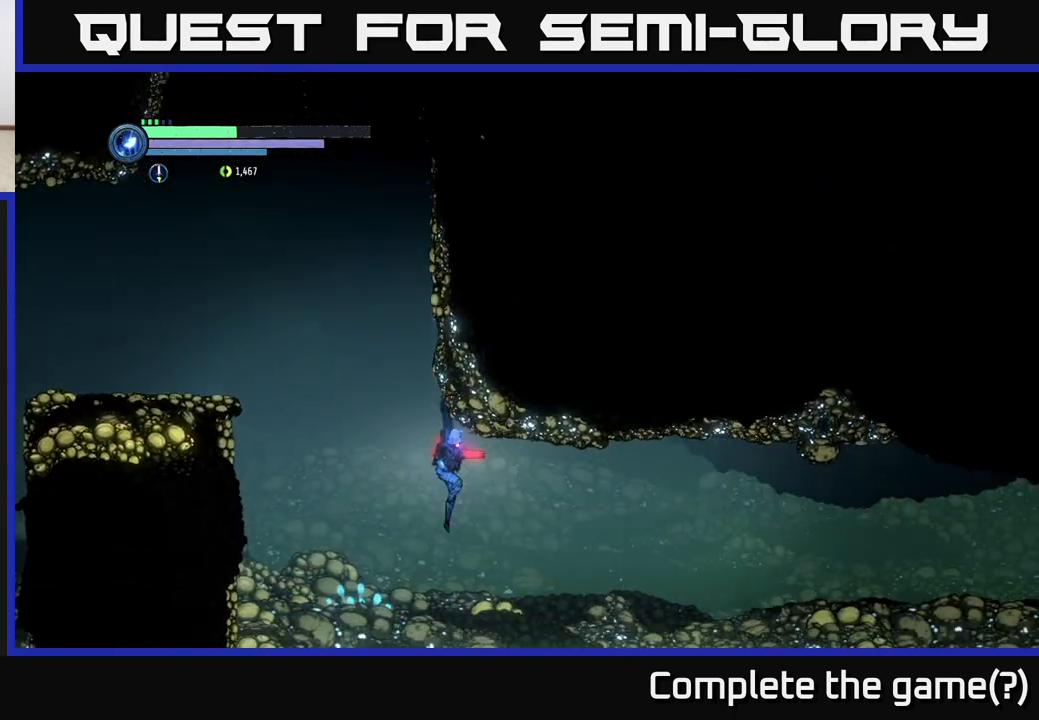
{"buttons": [], "left_stick": "right", "right_stick": "center", "events": [[50, "X", "up"]]}
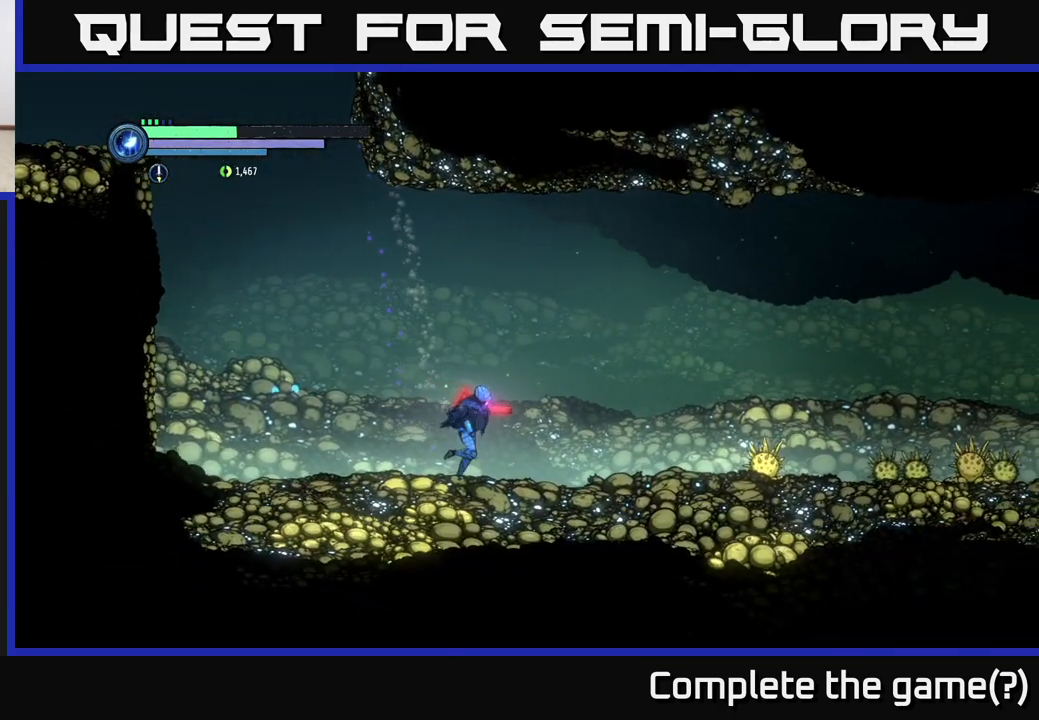
{"buttons": [], "left_stick": "right", "right_stick": "center", "events": []}
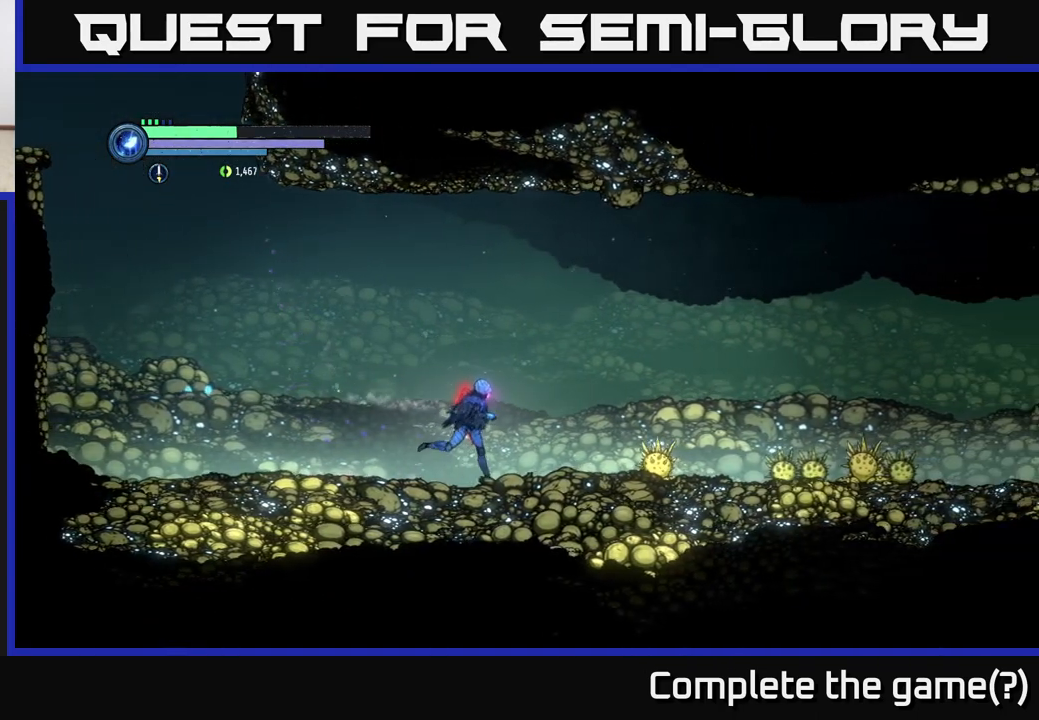
{"buttons": [], "left_stick": "right", "right_stick": "center", "events": []}
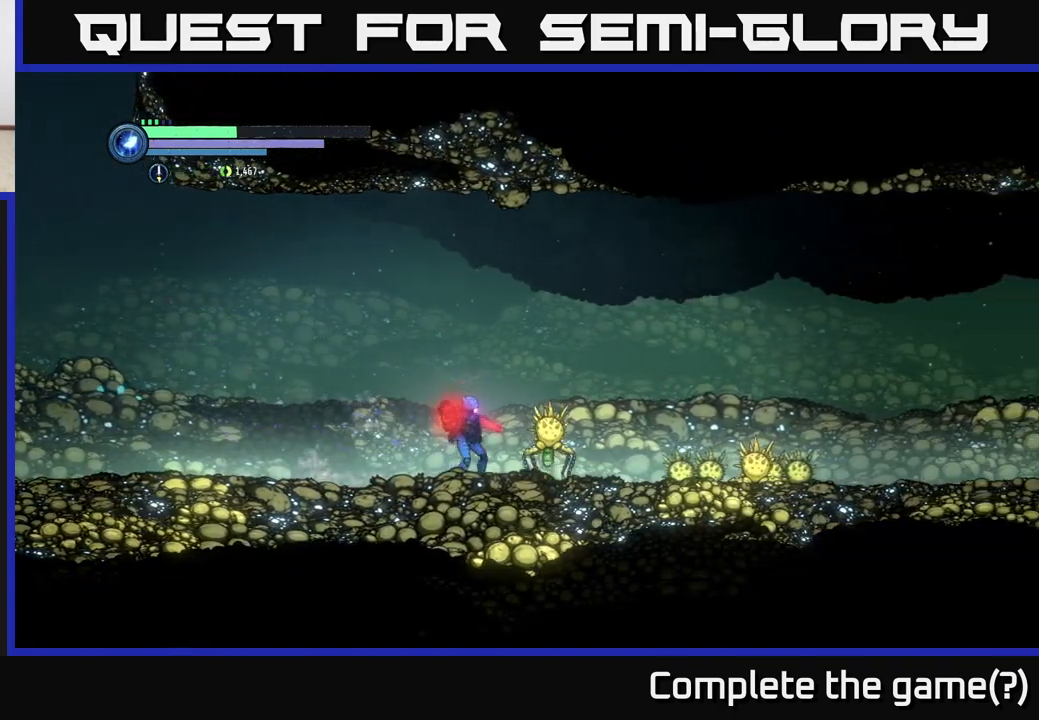
{"buttons": [], "left_stick": "center", "right_stick": "center", "events": [[33, "B", "down"], [117, "B", "up"], [133, "left_stick", "center"]]}